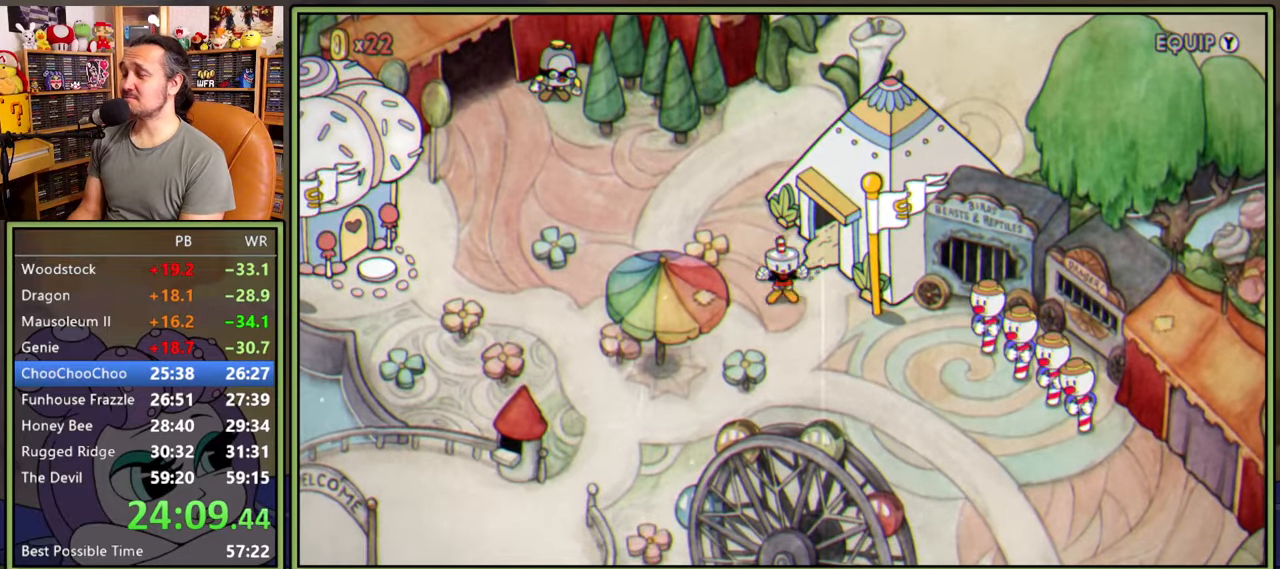
Gameplay with a controller (Xbox layout); each line is a JSON object with the inputs held at the frame after it. "events" lists button and stick changes between this image and that frame as [ms after this image, input, new state], when the widget could be followed in between. Not read: left_stick.
{"buttons": [], "right_stick": "center", "events": [[300, "DPAD_DOWN", "up"], [300, "DPAD_RIGHT", "up"], [366, "A", "down"], [416, "A", "up"]]}
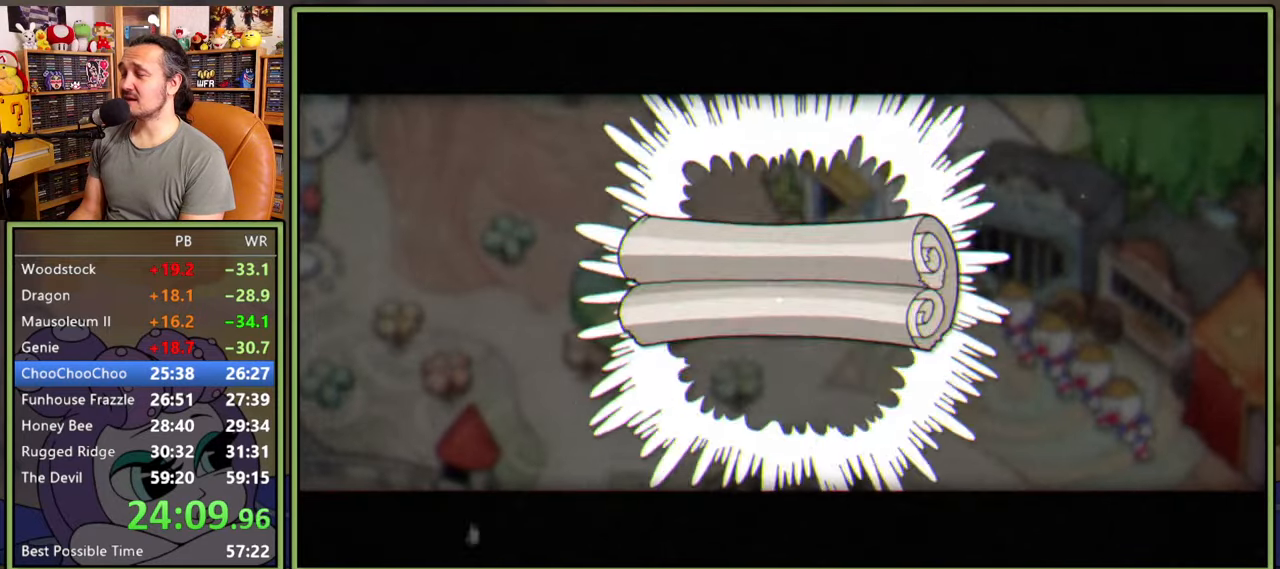
{"buttons": [], "right_stick": "center", "events": [[33, "A", "down"], [83, "A", "up"], [150, "A", "down"], [183, "A", "up"], [283, "A", "down"], [333, "A", "up"], [416, "A", "down"], [433, "A", "up"]]}
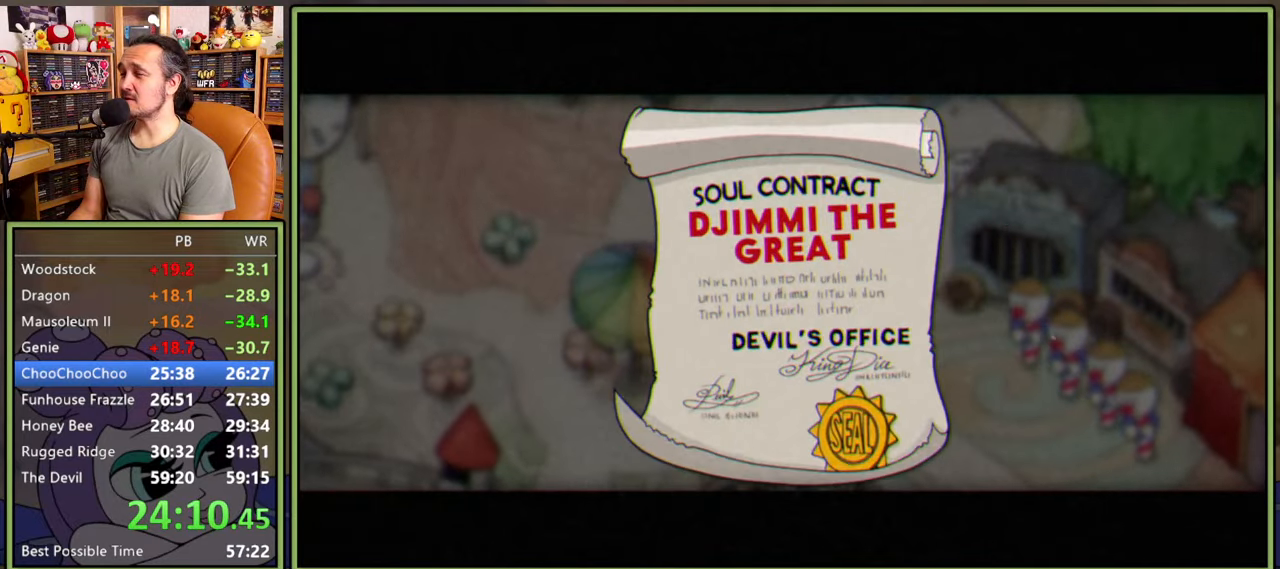
{"buttons": [], "right_stick": "center", "events": [[16, "A", "down"], [50, "A", "up"], [150, "A", "down"], [183, "A", "up"], [250, "A", "down"], [316, "A", "up"], [400, "A", "down"], [450, "A", "up"]]}
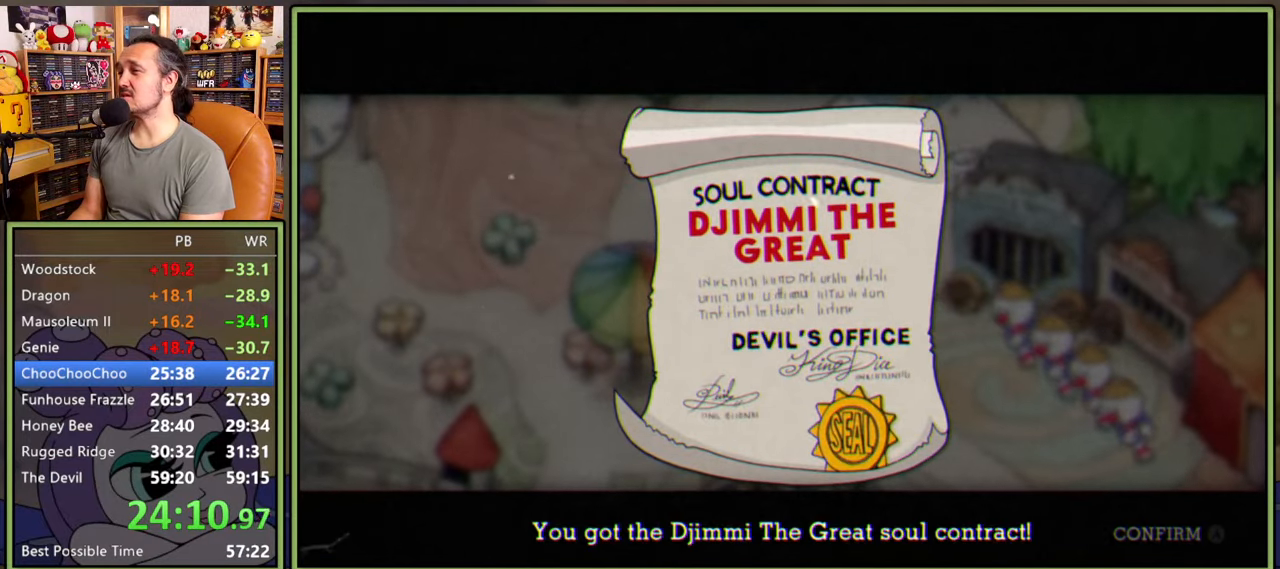
{"buttons": ["DPAD_DOWN", "DPAD_RIGHT"], "right_stick": "center", "events": [[16, "A", "down"], [83, "A", "up"], [166, "A", "down"], [200, "A", "up"], [266, "A", "down"], [333, "A", "up"], [383, "A", "down"], [466, "A", "up"], [466, "DPAD_RIGHT", "down"], [483, "DPAD_DOWN", "down"]]}
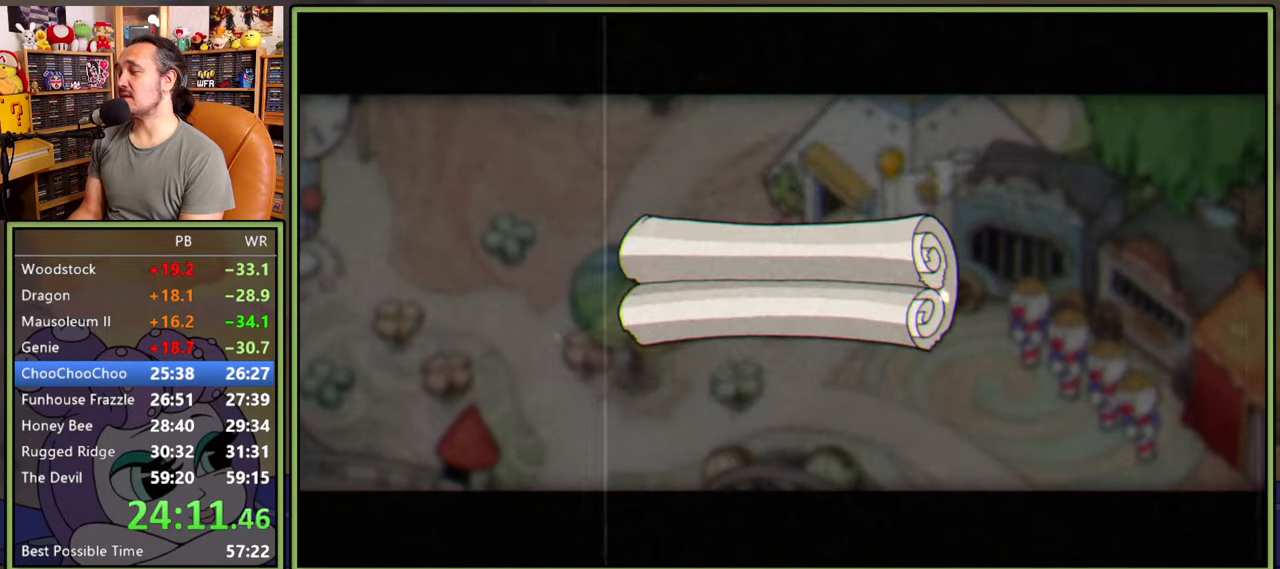
{"buttons": ["DPAD_DOWN", "DPAD_RIGHT"], "right_stick": "center", "events": []}
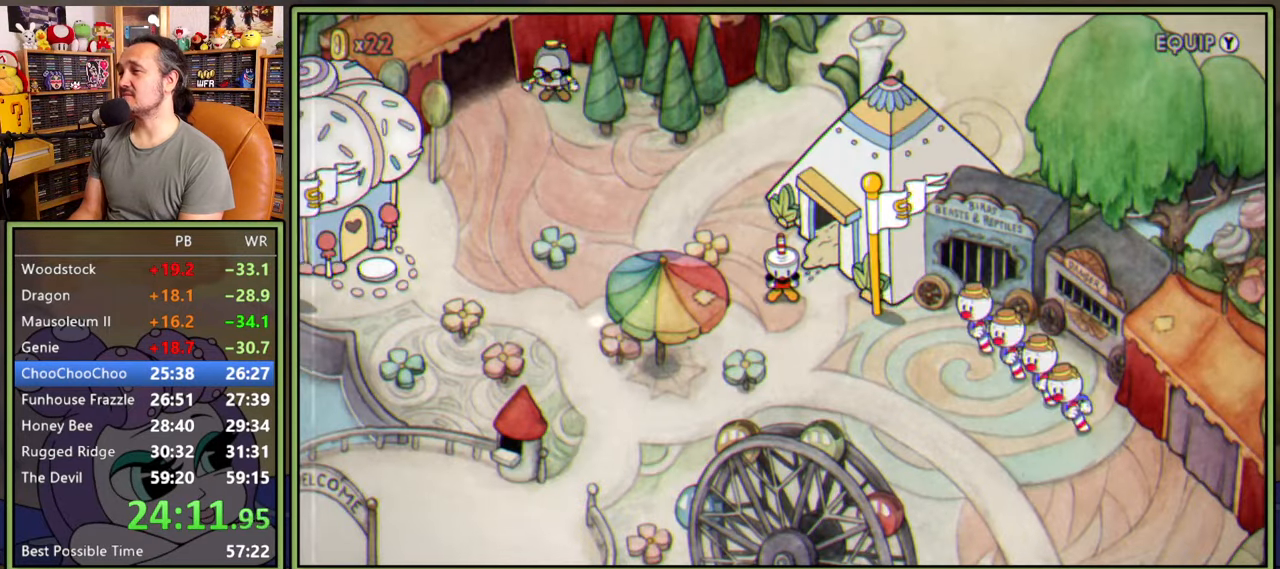
{"buttons": ["DPAD_DOWN", "DPAD_RIGHT"], "right_stick": "center", "events": []}
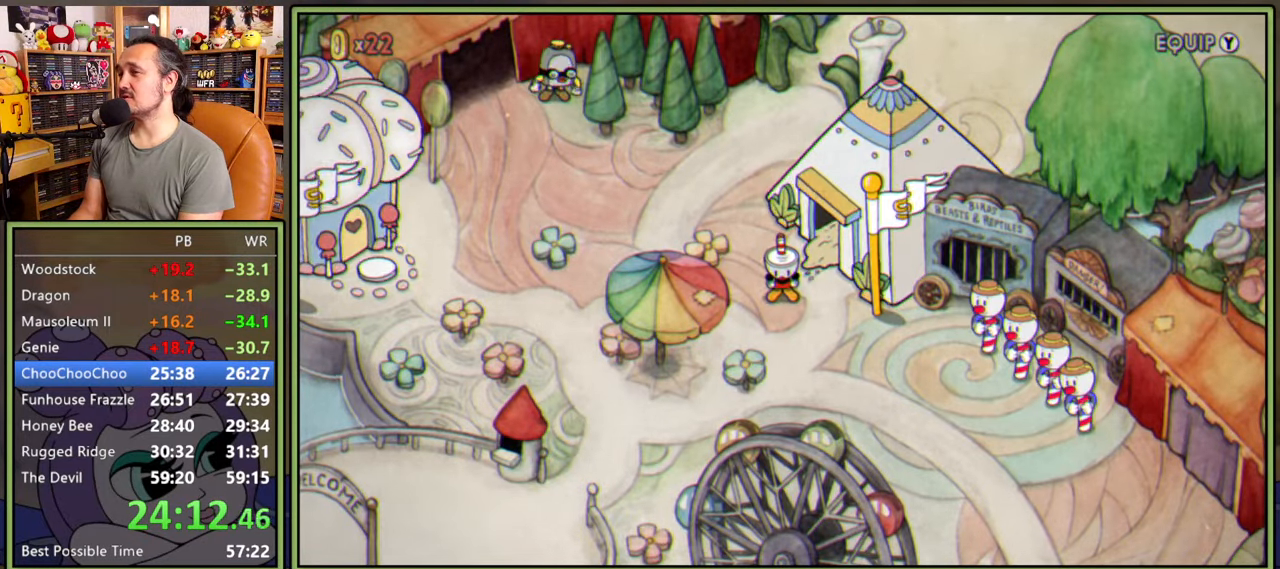
{"buttons": ["DPAD_DOWN", "DPAD_RIGHT"], "right_stick": "center", "events": []}
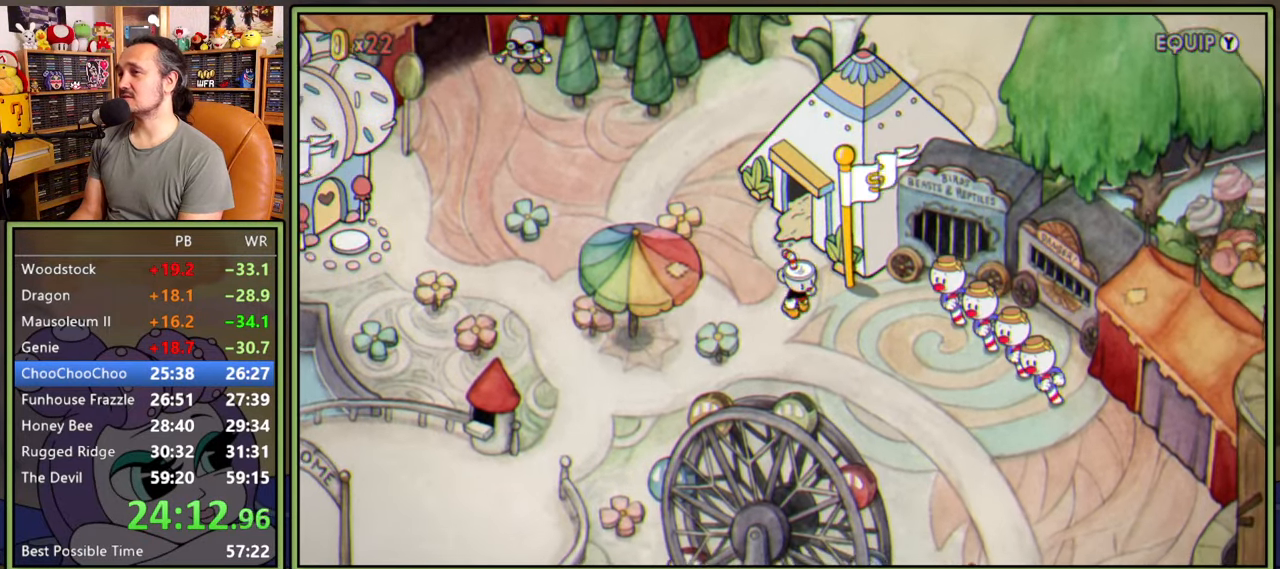
{"buttons": ["DPAD_DOWN", "DPAD_RIGHT"], "right_stick": "center", "events": []}
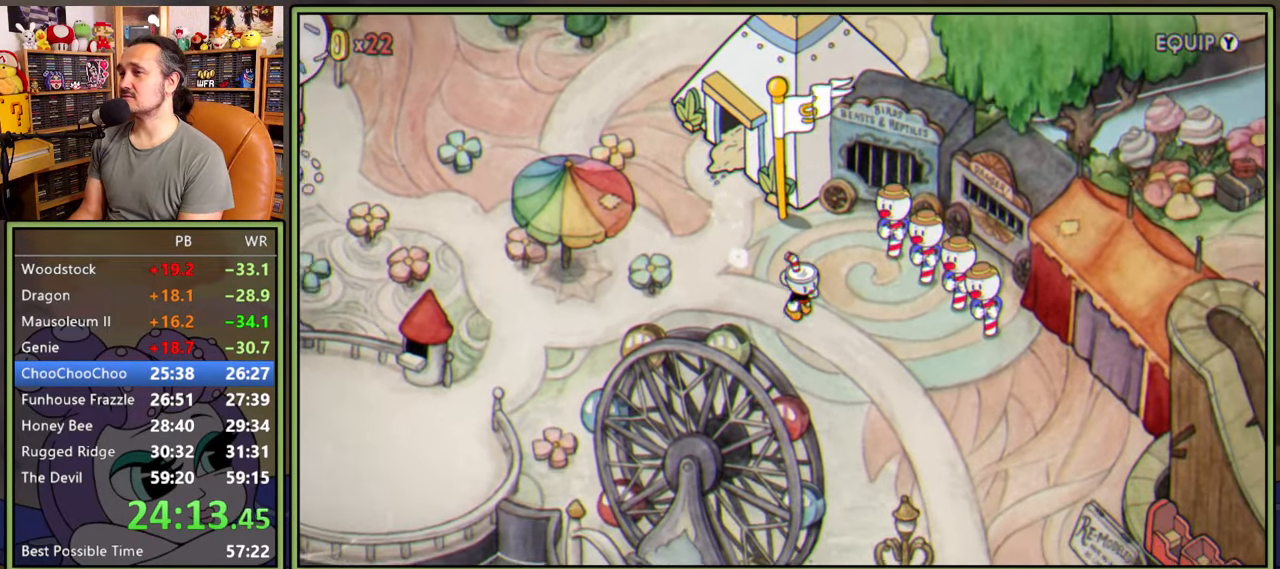
{"buttons": ["DPAD_DOWN", "DPAD_RIGHT"], "right_stick": "center", "events": []}
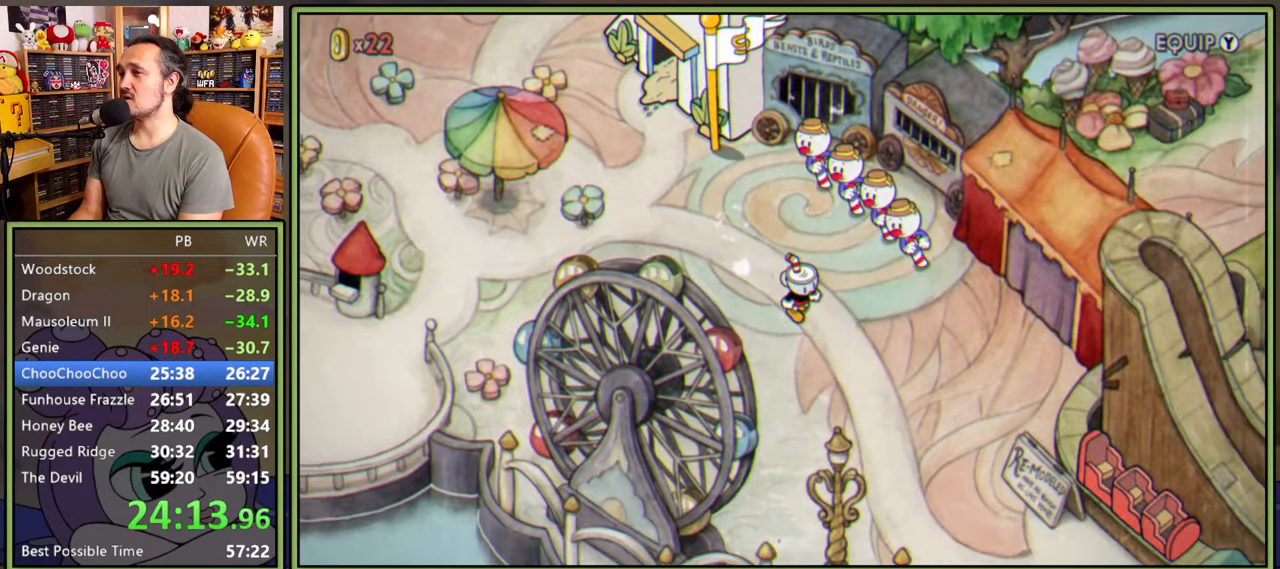
{"buttons": ["DPAD_DOWN", "DPAD_RIGHT"], "right_stick": "center", "events": []}
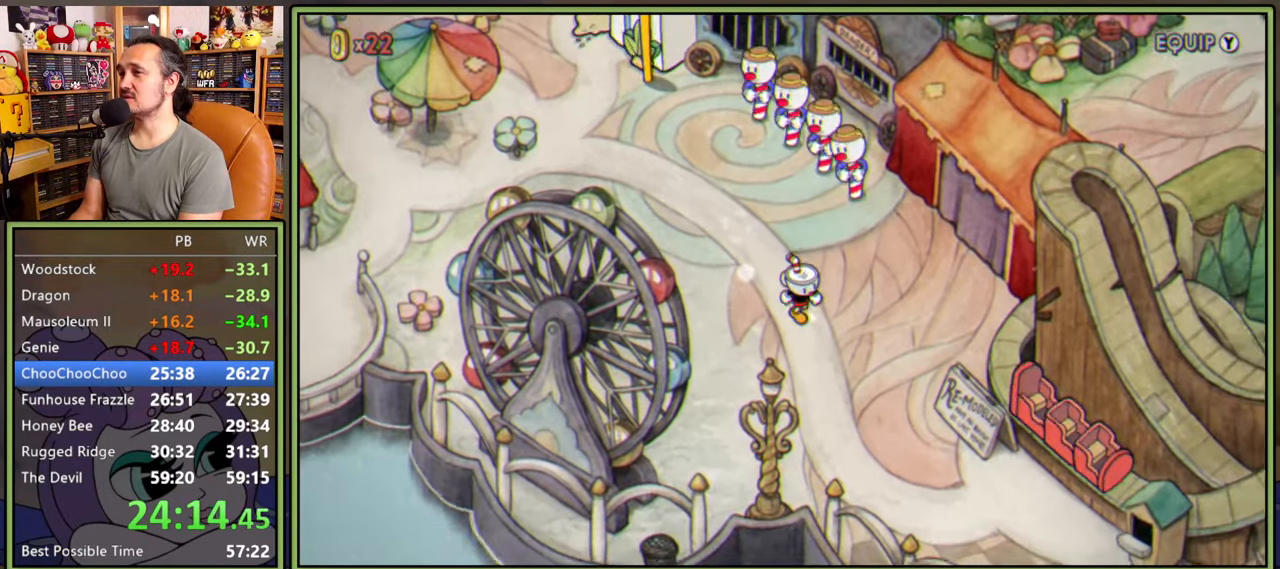
{"buttons": ["DPAD_DOWN", "DPAD_RIGHT"], "right_stick": "center", "events": []}
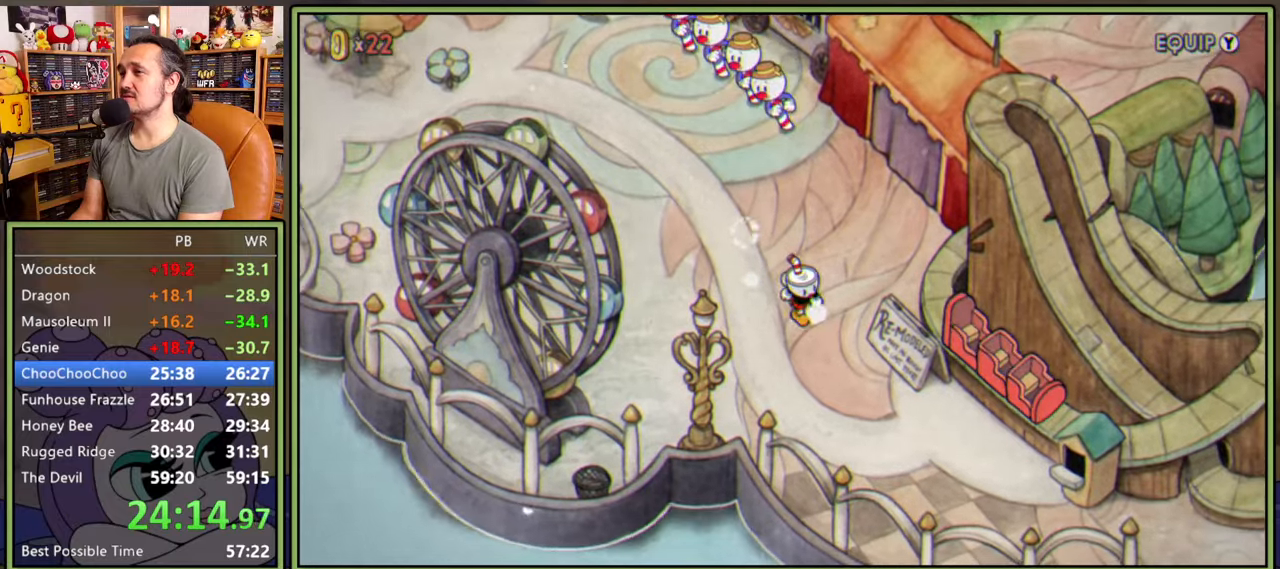
{"buttons": ["DPAD_DOWN", "DPAD_RIGHT"], "right_stick": "center", "events": []}
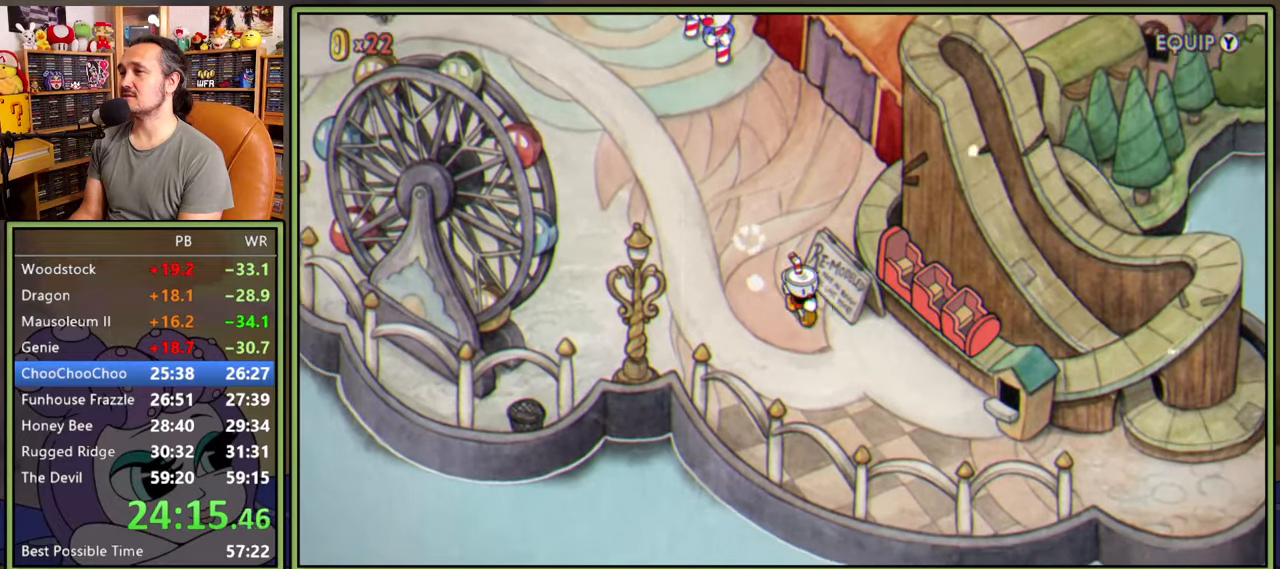
{"buttons": ["A", "DPAD_RIGHT"], "right_stick": "center", "events": [[166, "DPAD_DOWN", "up"], [500, "A", "down"]]}
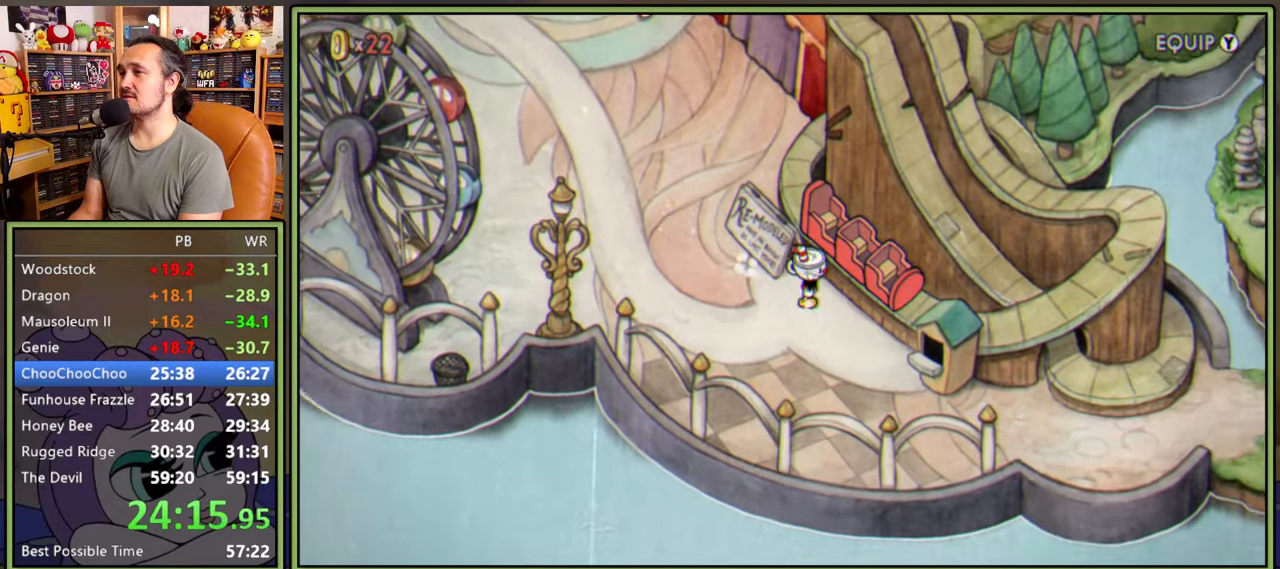
{"buttons": [], "right_stick": "center", "events": [[33, "DPAD_RIGHT", "up"], [100, "A", "up"], [133, "A", "down"], [200, "A", "up"], [266, "A", "down"], [333, "A", "up"], [383, "A", "down"], [450, "A", "up"]]}
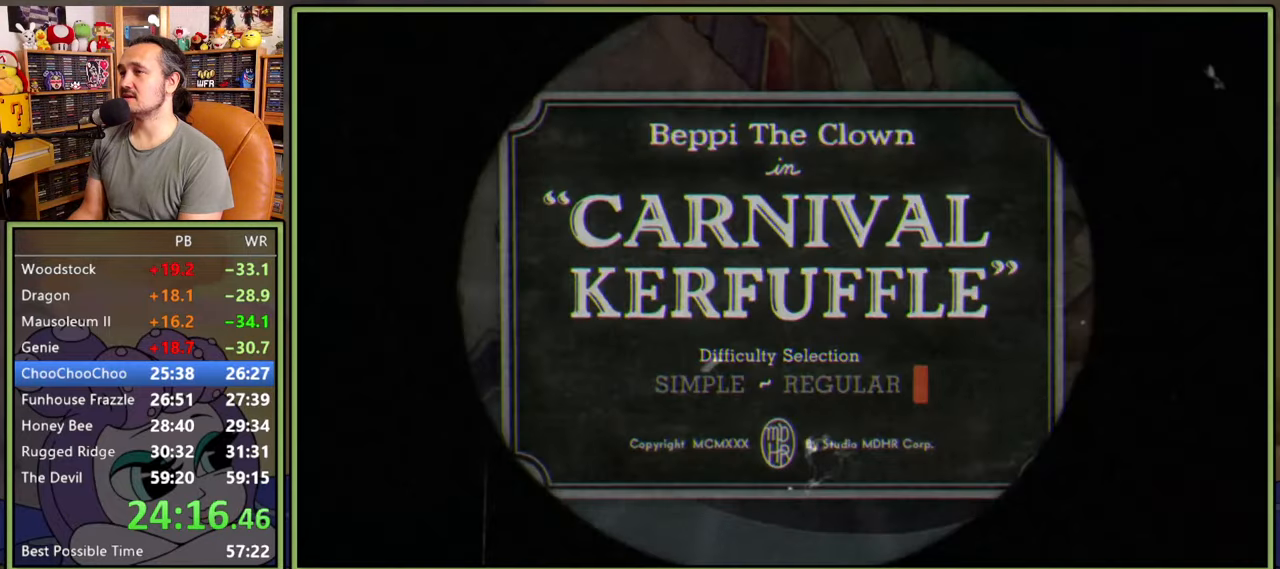
{"buttons": [], "right_stick": "center", "events": [[16, "A", "down"], [66, "A", "up"], [150, "A", "down"], [200, "A", "up"], [266, "A", "down"], [316, "A", "up"], [366, "A", "down"], [433, "A", "up"]]}
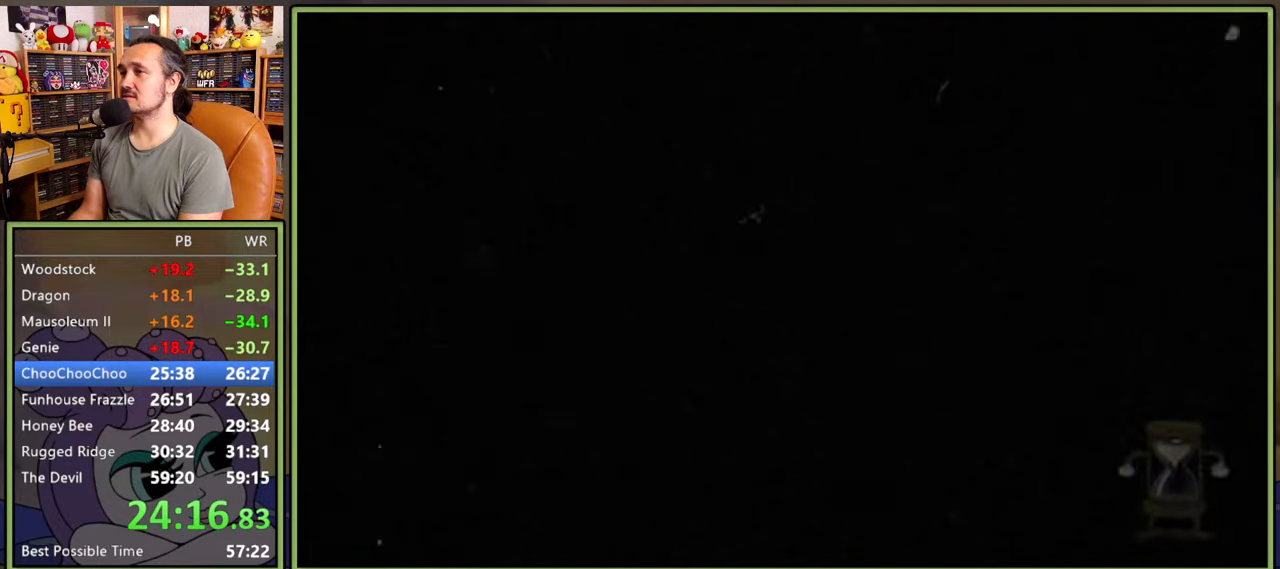
{"buttons": [], "right_stick": "center", "events": []}
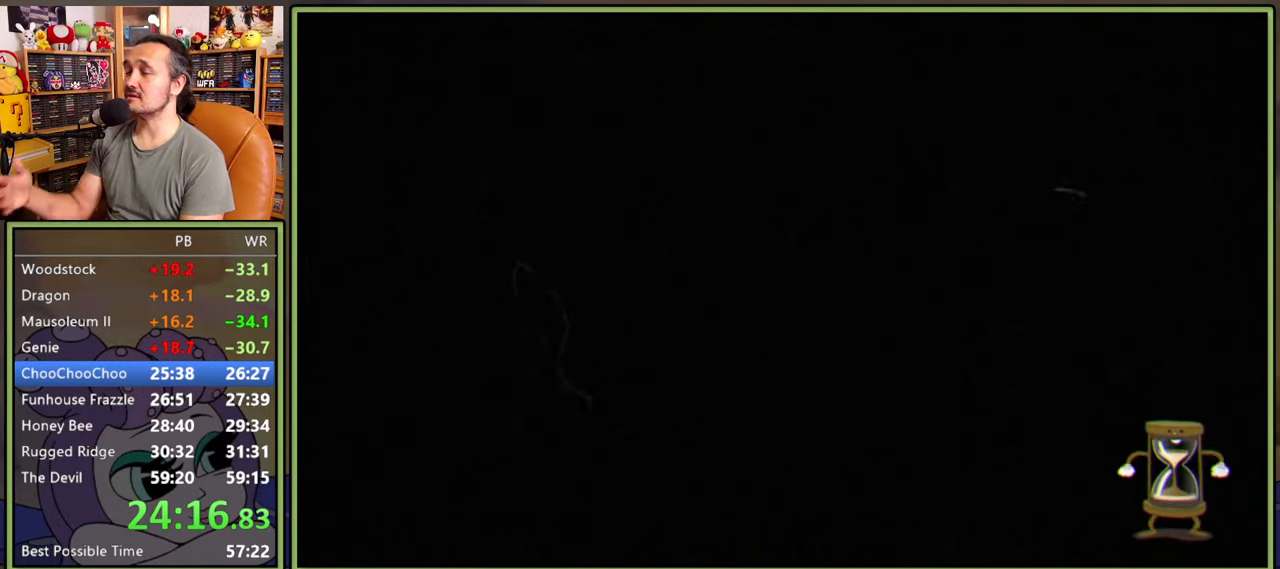
{"buttons": [], "right_stick": "center", "events": []}
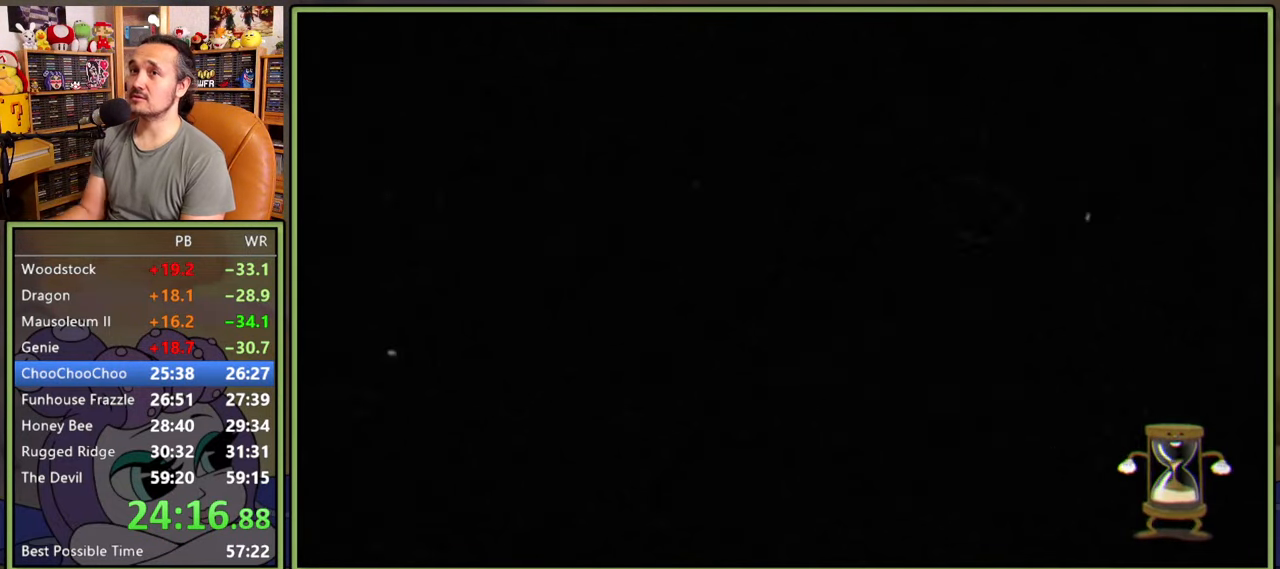
{"buttons": ["L1"], "right_stick": "center", "events": [[500, "L1", "down"]]}
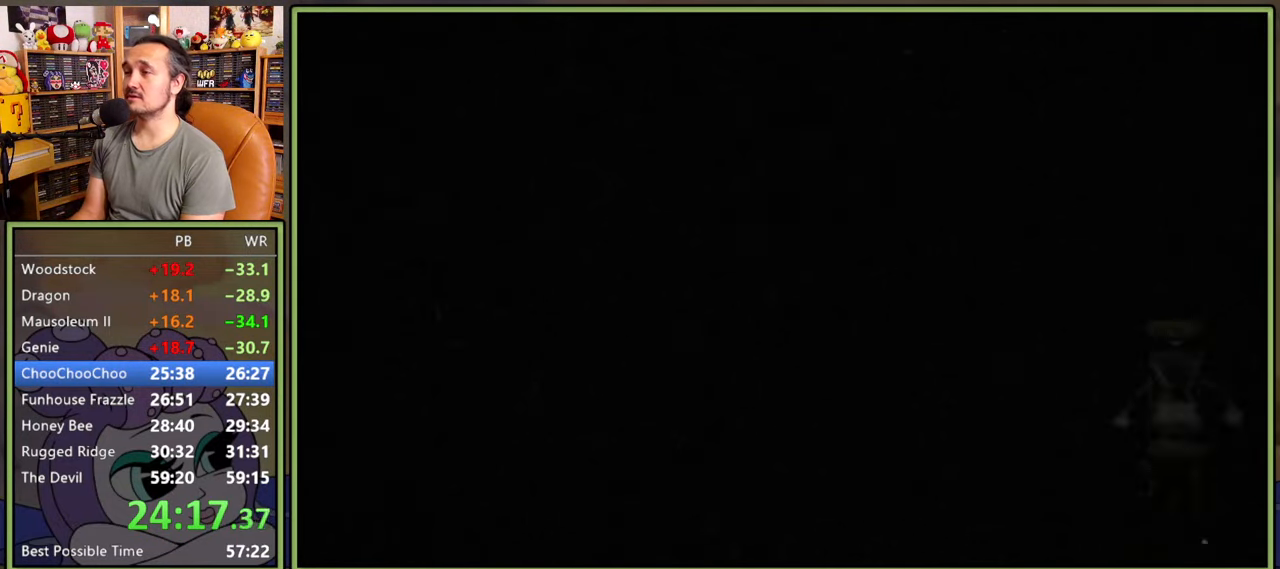
{"buttons": ["L1"], "right_stick": "center", "events": []}
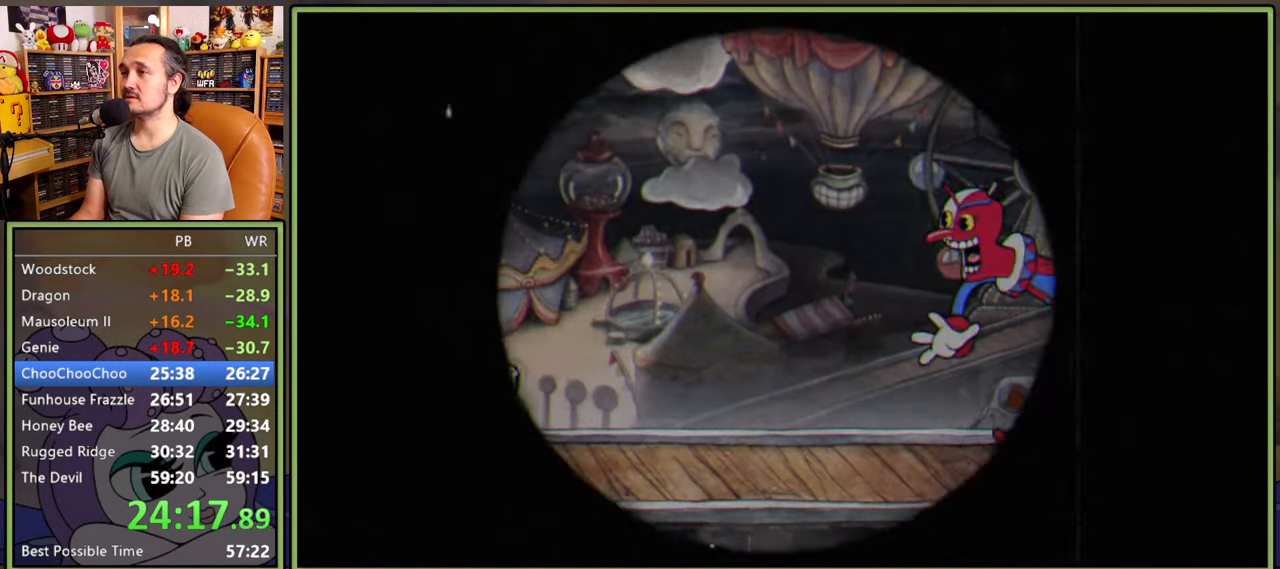
{"buttons": ["L1"], "right_stick": "center", "events": []}
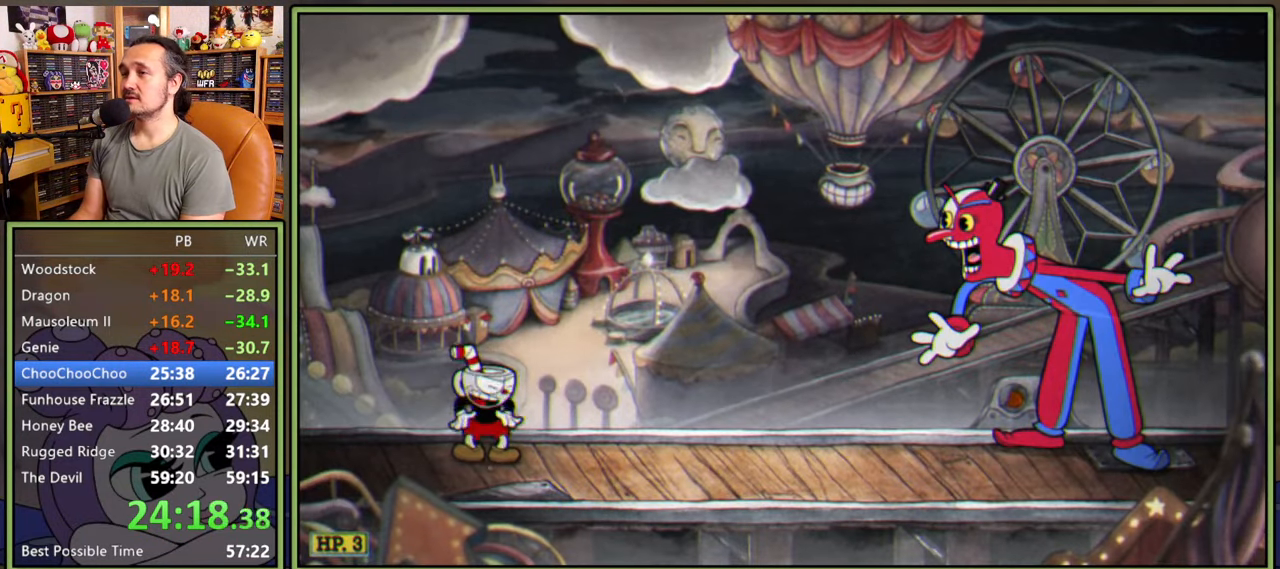
{"buttons": ["L1"], "right_stick": "center", "events": []}
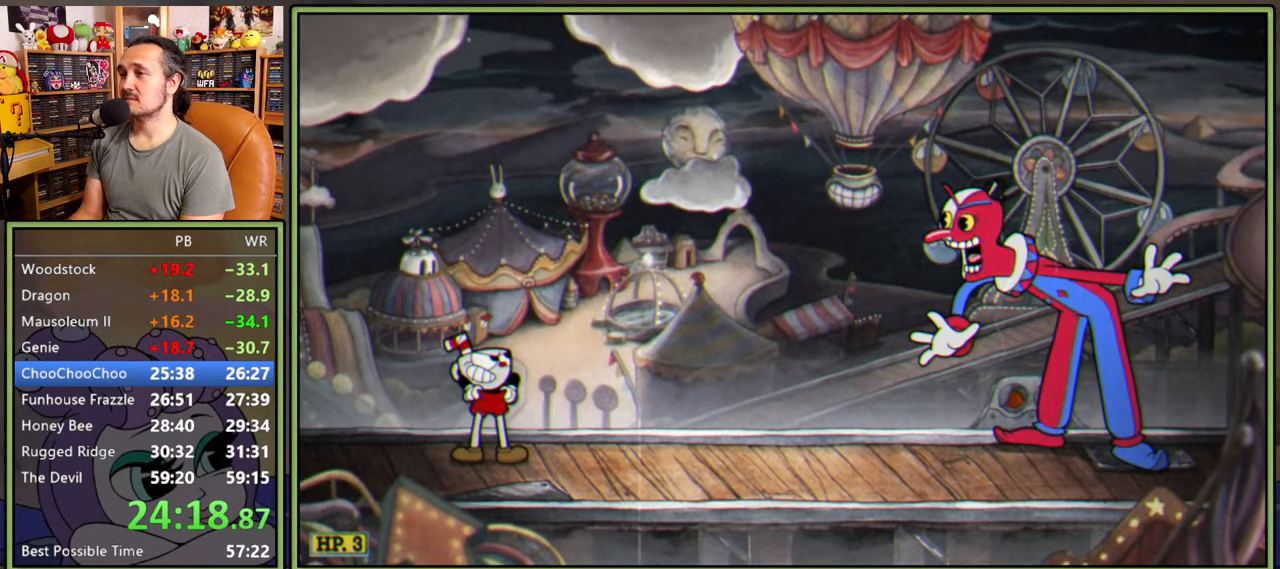
{"buttons": ["L1"], "right_stick": "center", "events": []}
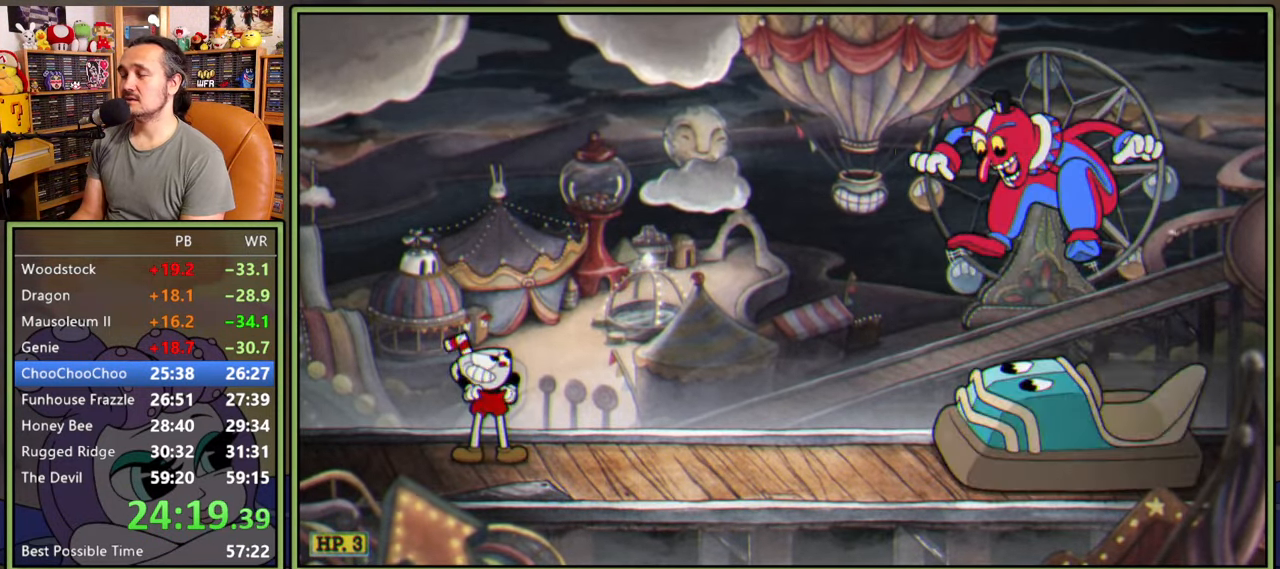
{"buttons": ["L1"], "right_stick": "center", "events": []}
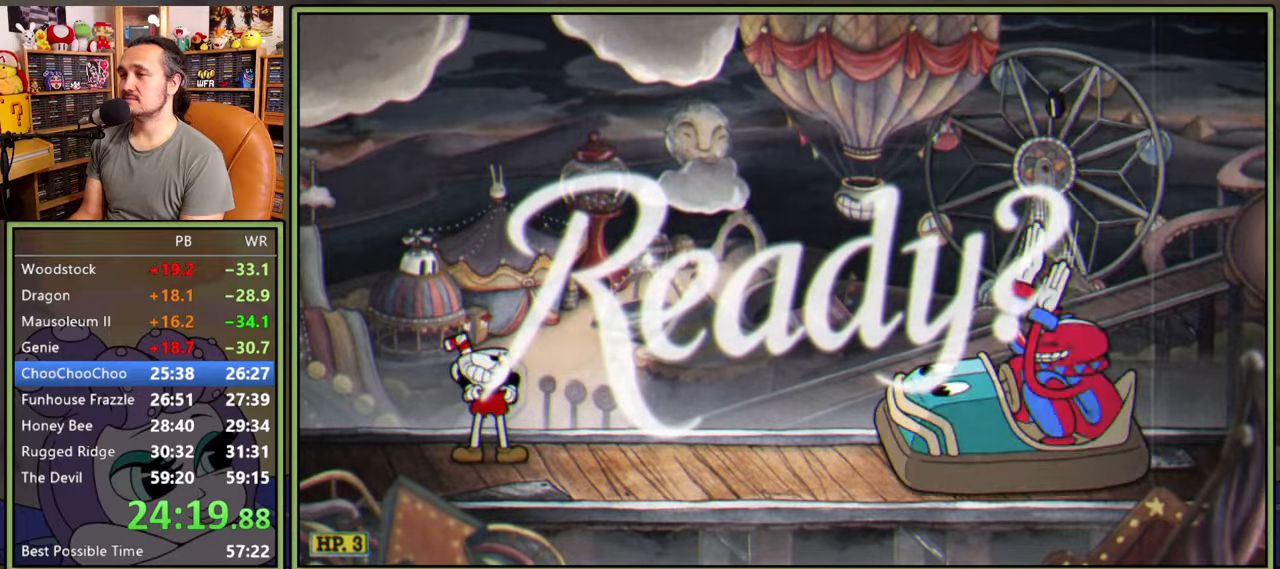
{"buttons": ["L1"], "right_stick": "center", "events": []}
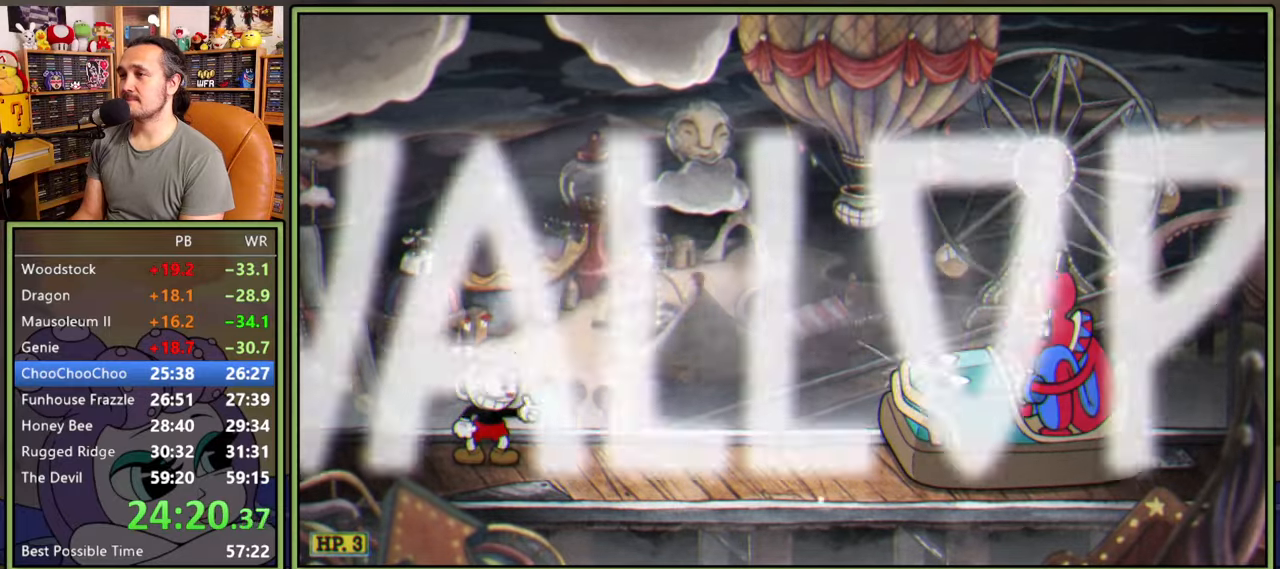
{"buttons": ["L1"], "right_stick": "center", "events": []}
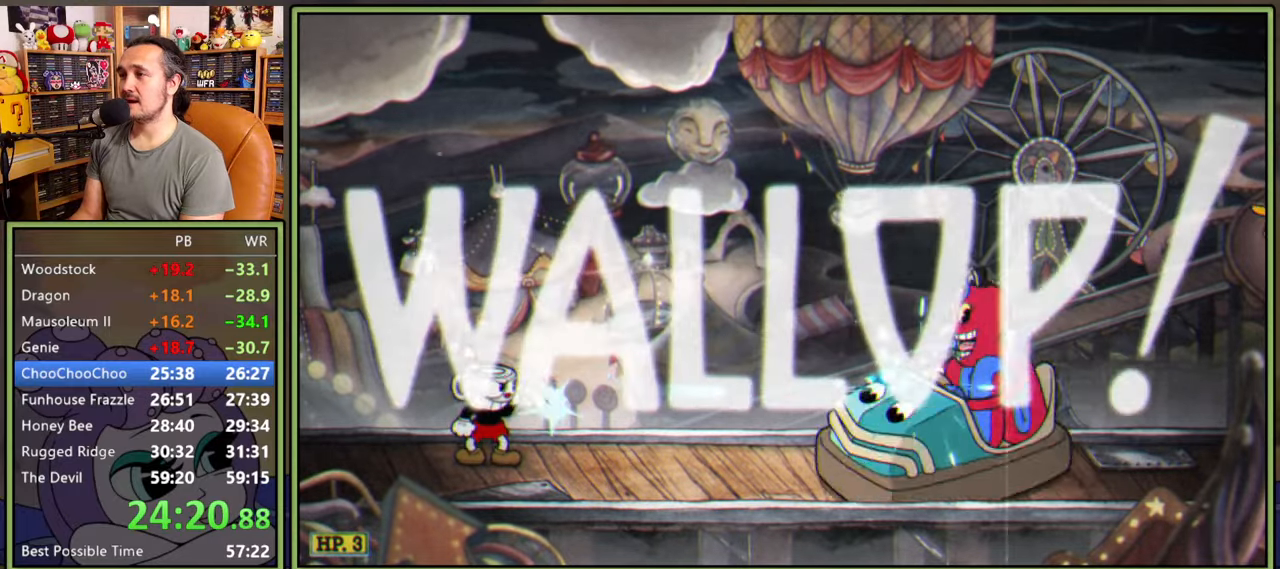
{"buttons": ["L1"], "right_stick": "center", "events": []}
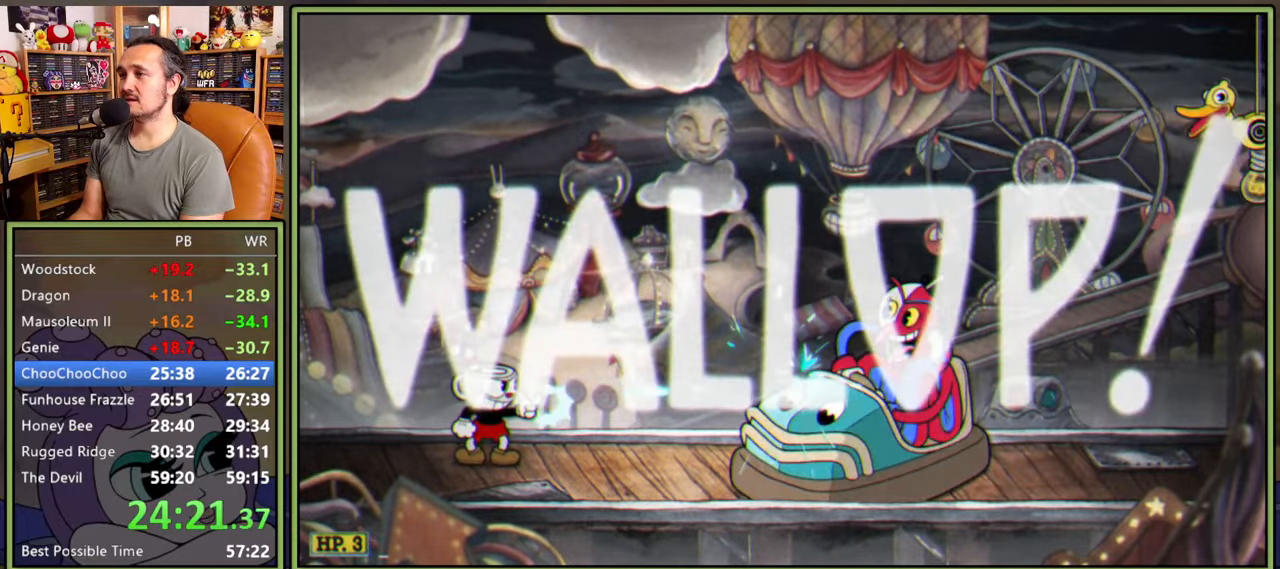
{"buttons": ["L1"], "right_stick": "center", "events": [[183, "A", "down"], [300, "A", "up"]]}
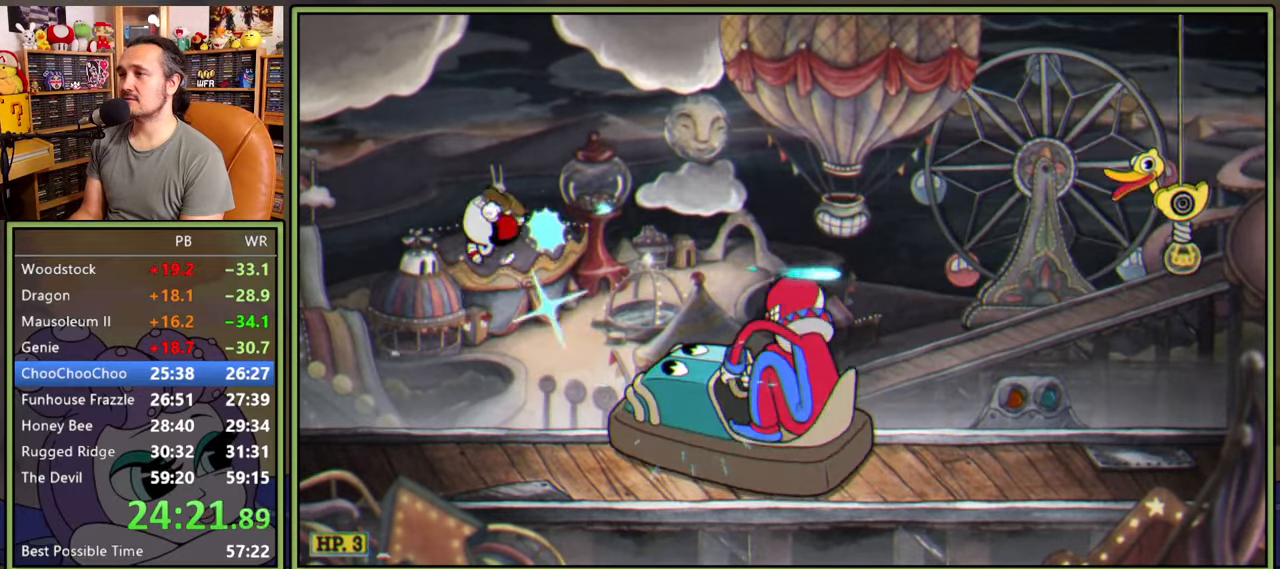
{"buttons": ["L1"], "right_stick": "center", "events": []}